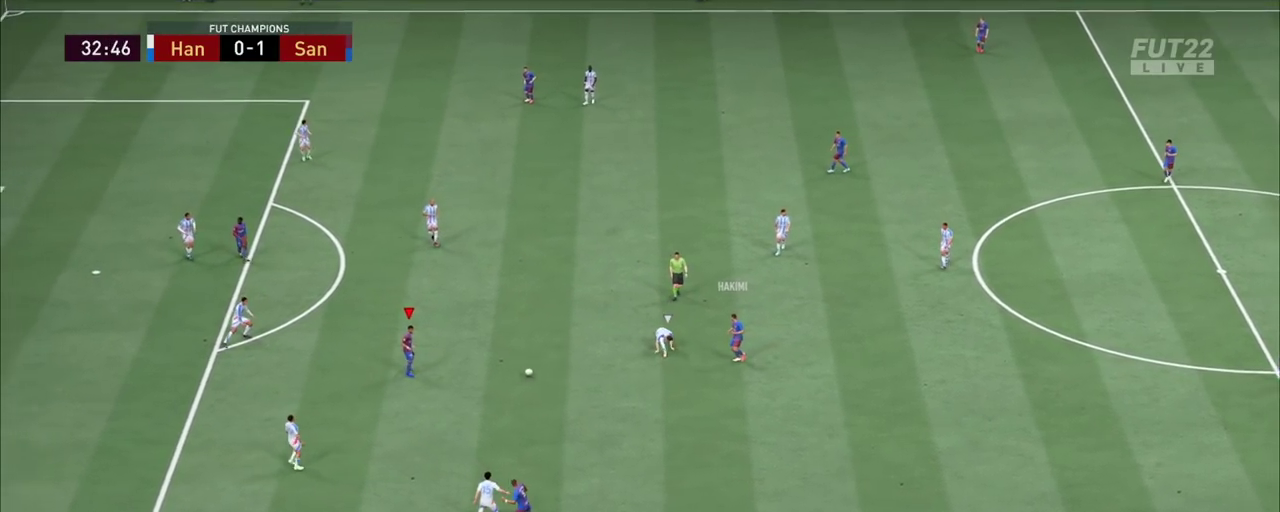
Gameplay with a controller (PlayStation layout); each line is a JSON object with the inputs held at the frame after it (dt_ms = milliseconds from this image to that frame). "events" lists button and stick changes between this image and that frame as [ms after this image, input, new state], when the widget could be followed in between. Not read: L1 L3 R1 R3 SQUARE.
{"dt_ms": 900, "buttons": [], "left_stick": "up-left", "right_stick": "center"}
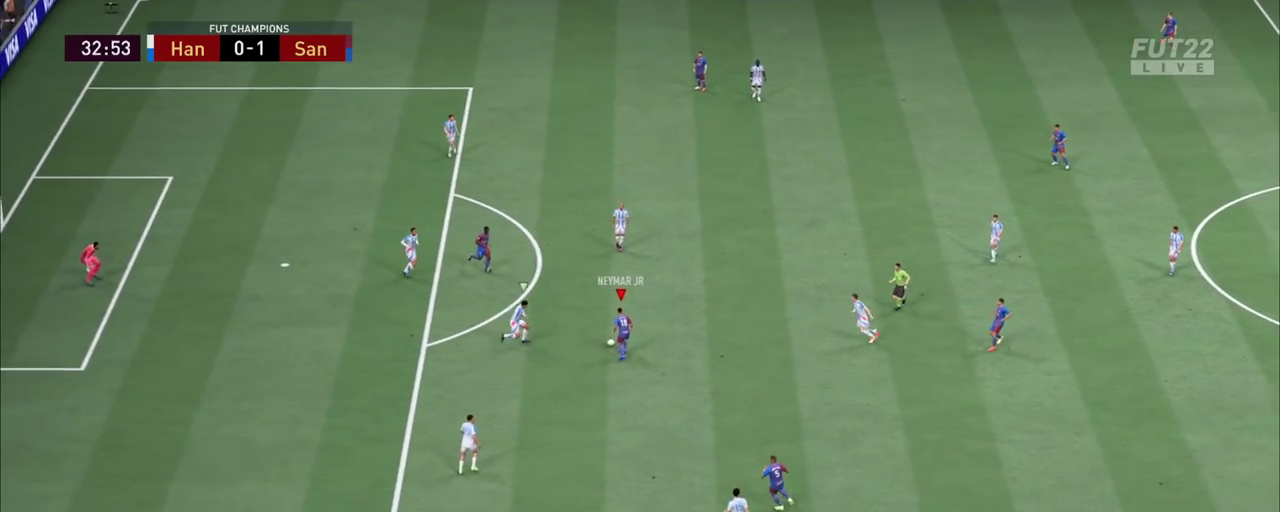
{"dt_ms": 400, "buttons": [], "left_stick": "up-left", "right_stick": "center", "events": []}
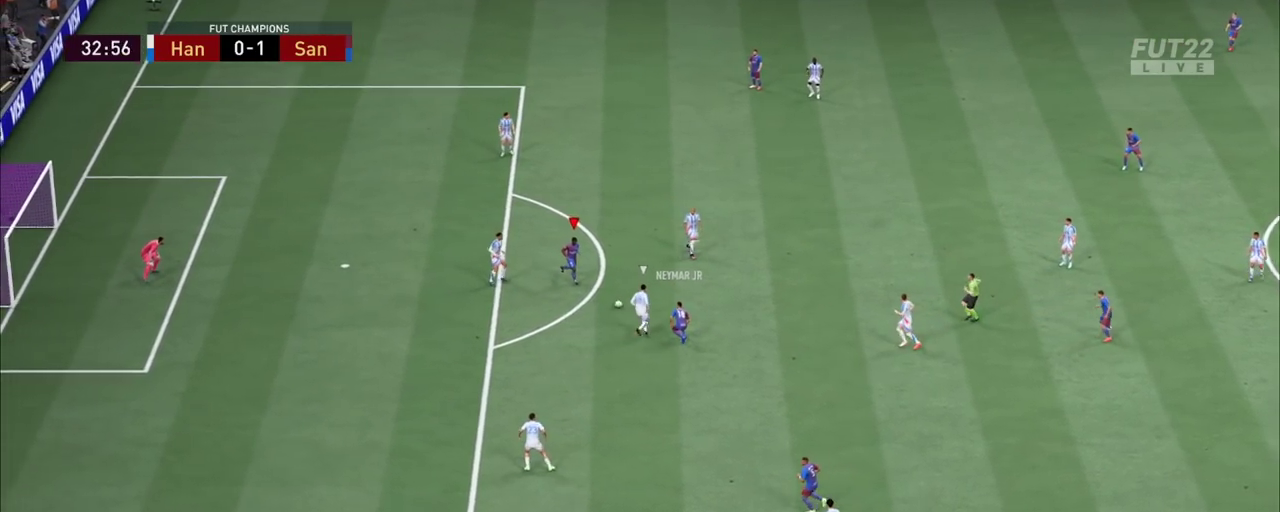
{"dt_ms": 400, "buttons": [], "left_stick": "down", "right_stick": "center"}
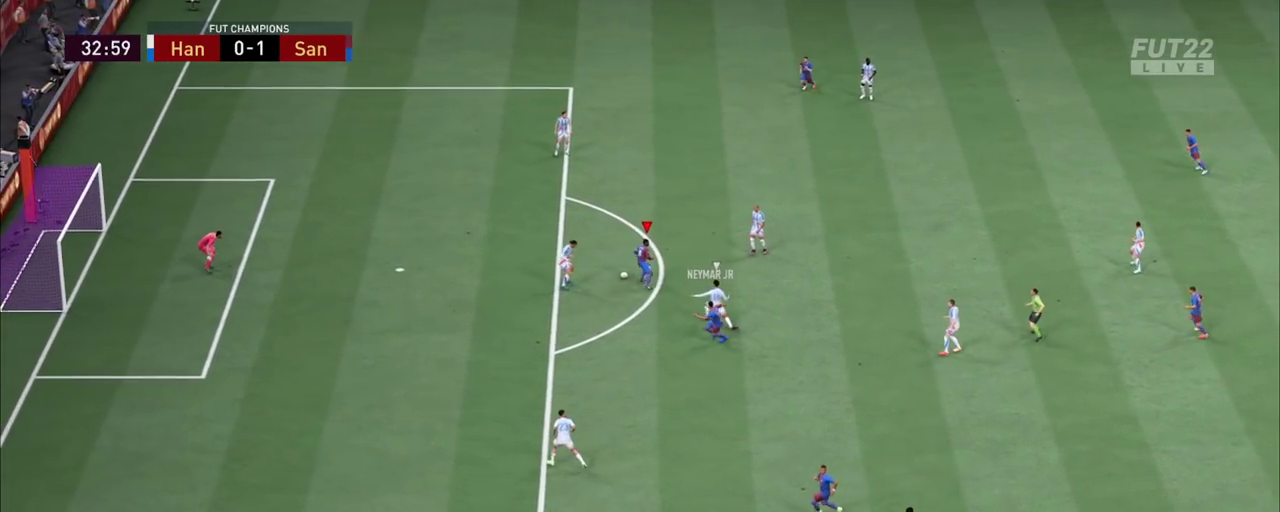
{"dt_ms": 800, "buttons": [], "left_stick": "up-left", "right_stick": "center"}
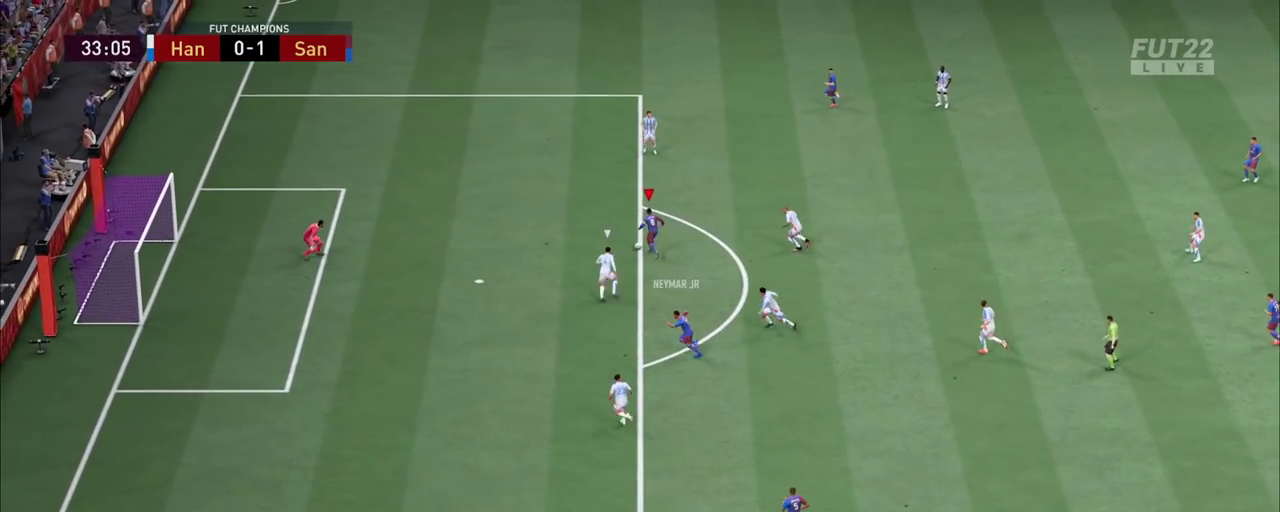
{"dt_ms": 800, "buttons": [], "left_stick": "down", "right_stick": "center"}
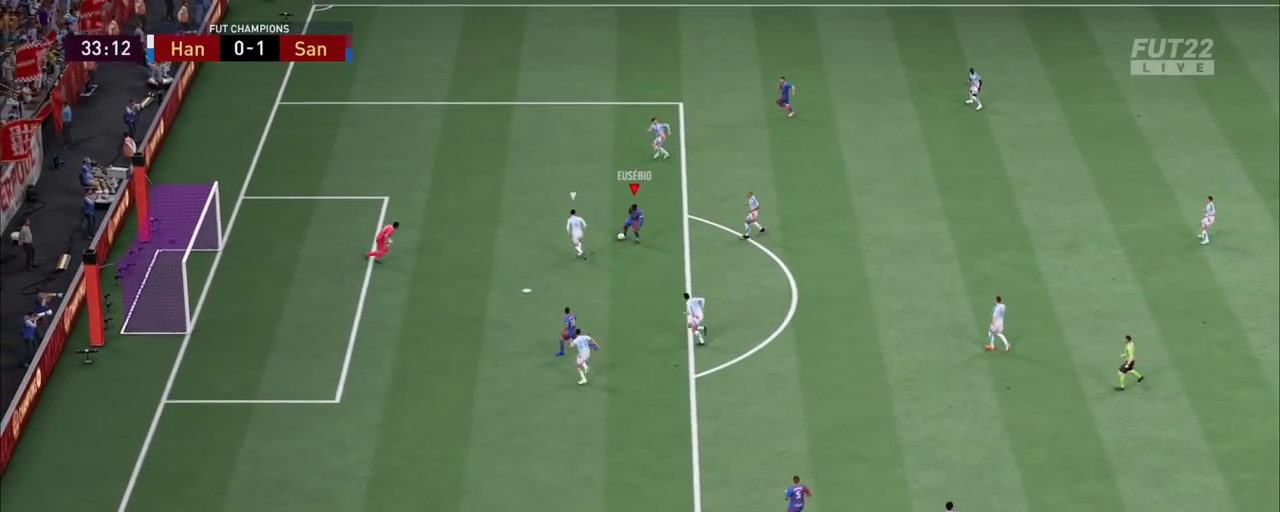
{"dt_ms": 900, "buttons": [], "left_stick": "center", "right_stick": "center"}
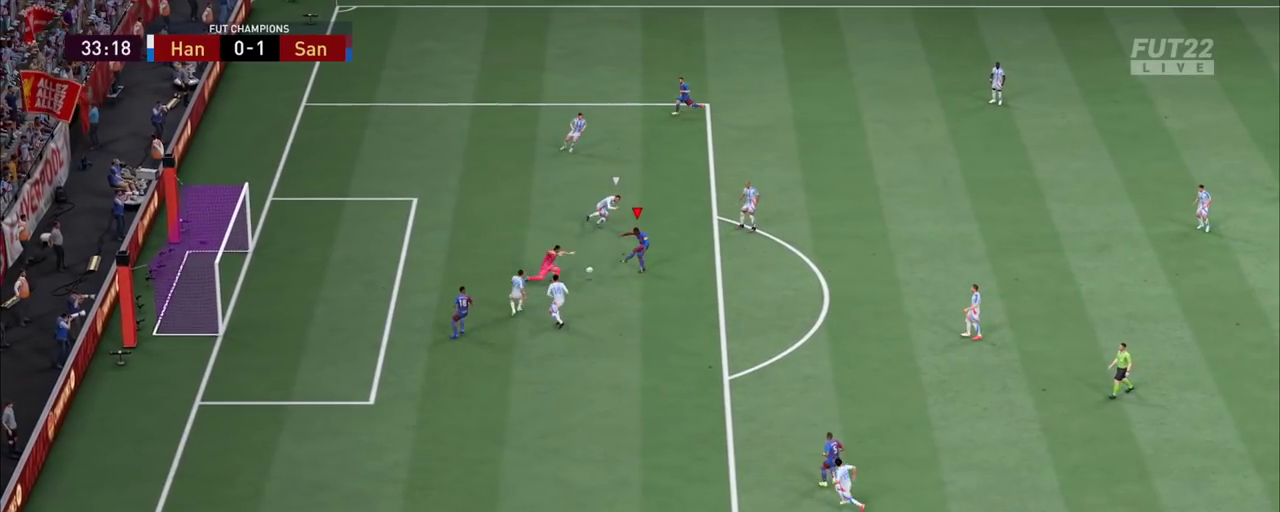
{"dt_ms": 800, "buttons": ["R2"], "left_stick": "up-left", "right_stick": "center"}
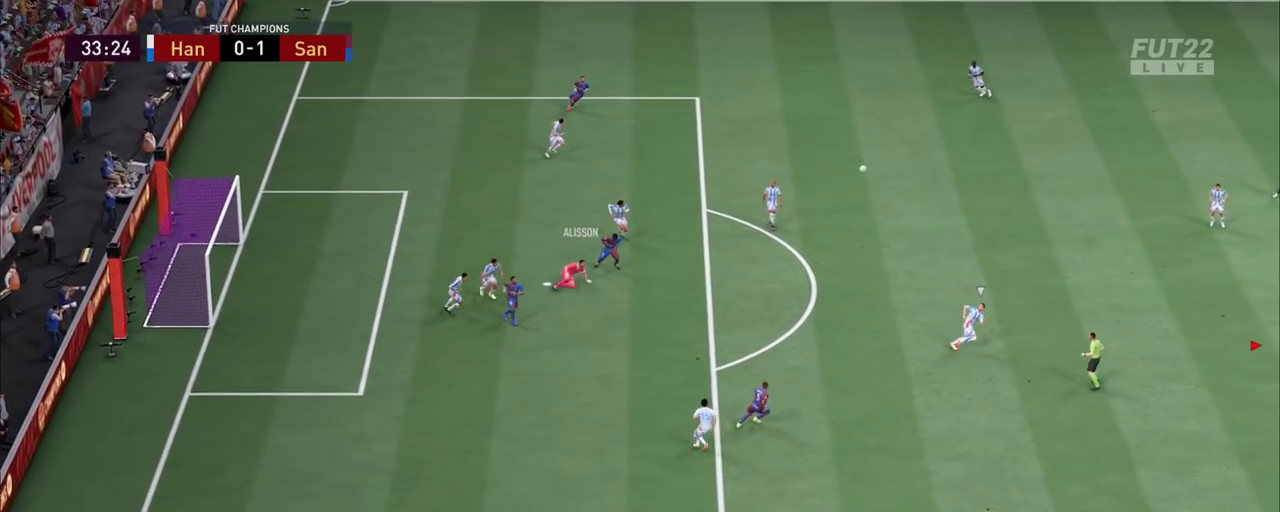
{"dt_ms": 800, "buttons": [], "left_stick": "down", "right_stick": "center"}
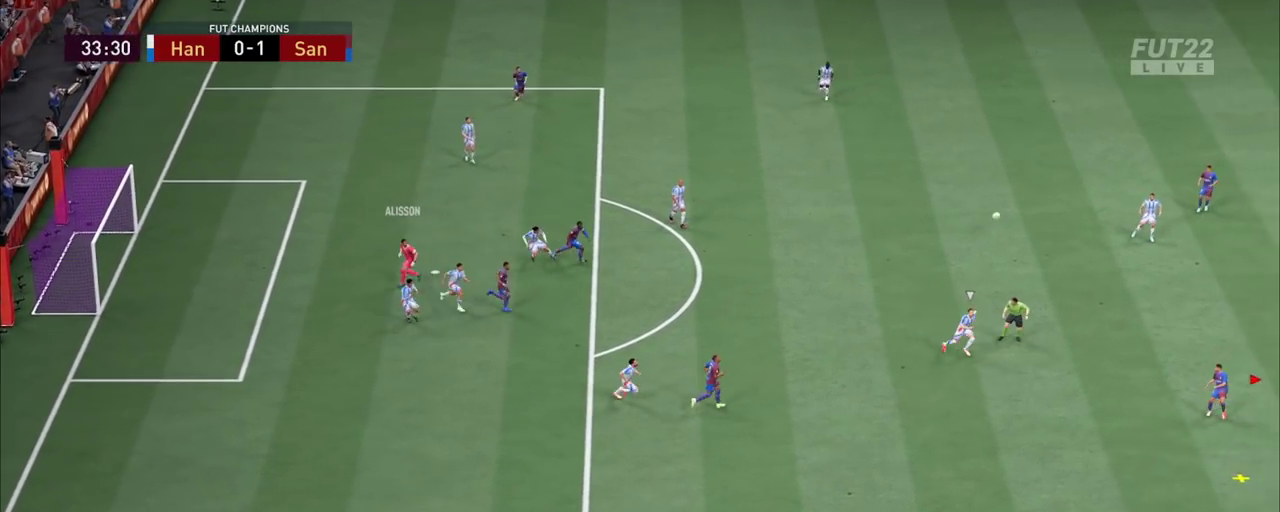
{"dt_ms": 900, "buttons": [], "left_stick": "right", "right_stick": "center"}